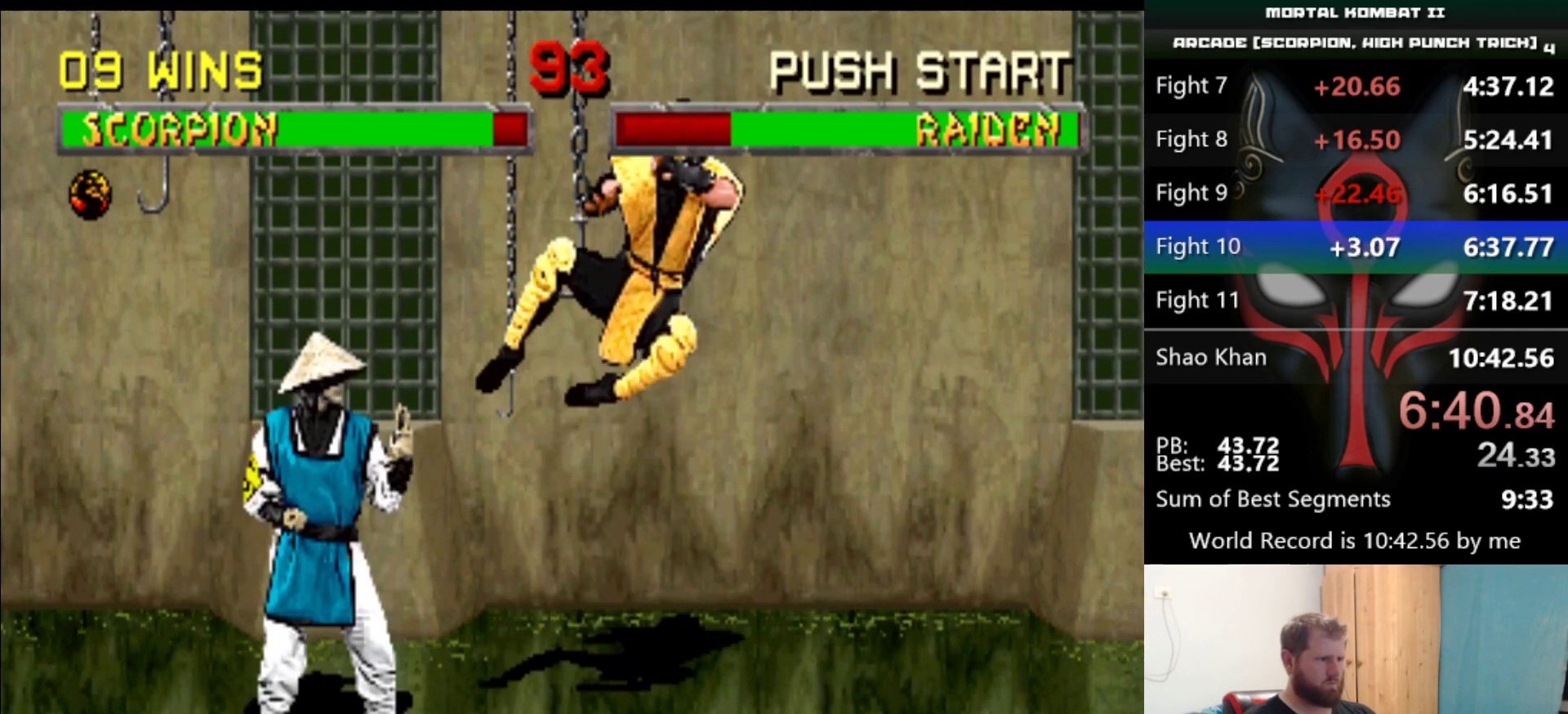
Gameplay with keyboard; each line is a JSON object with the keys held at the frame after it. "events" lists presses ("down") and releases ("up") of "a", "d", "e", "q", "s" and "w" between this image and that frame as [ms after this image, input, new state], when the widget could be followed in between. No other keys are recorded. Mouse input is not recorded.
{"keys": [], "events": []}
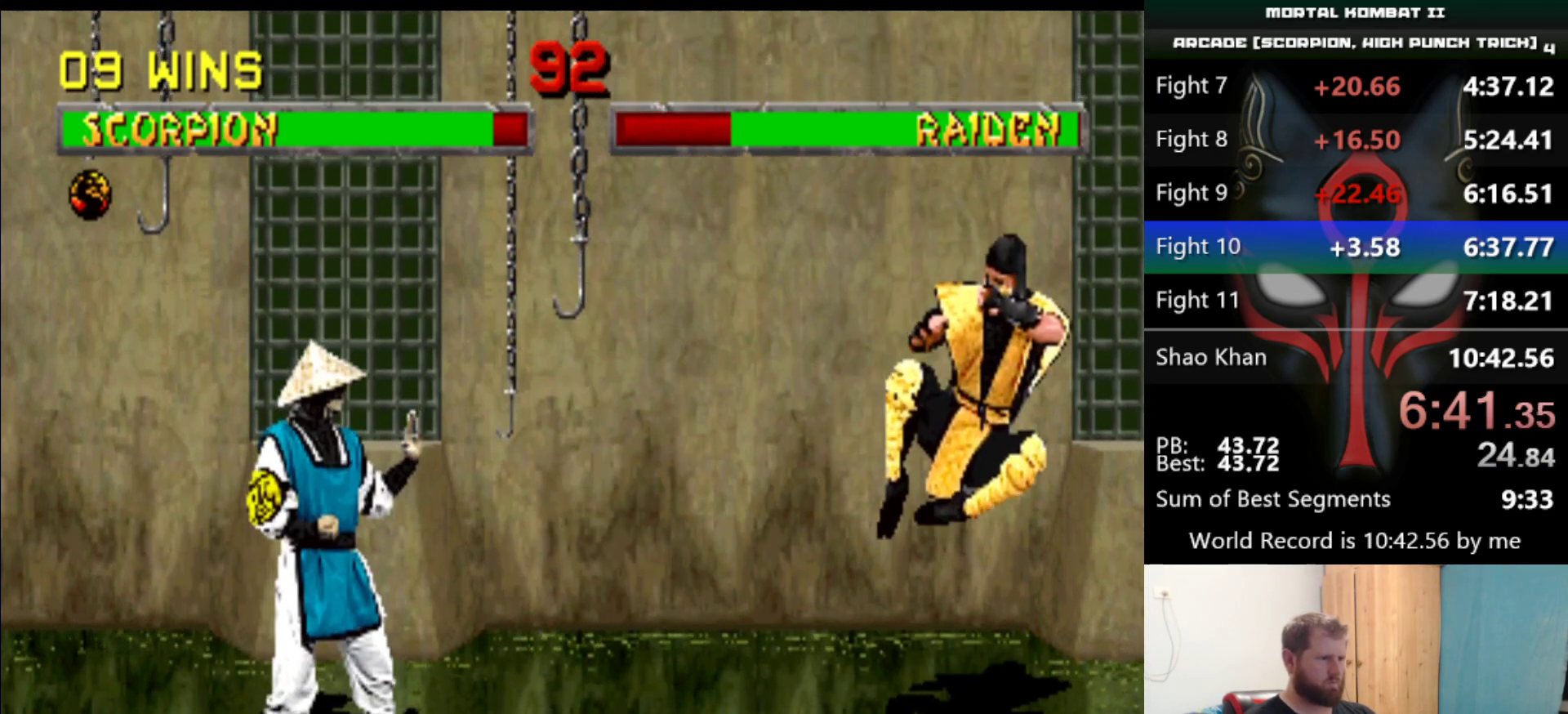
{"keys": ["q"], "events": [[434, "q", "down"]]}
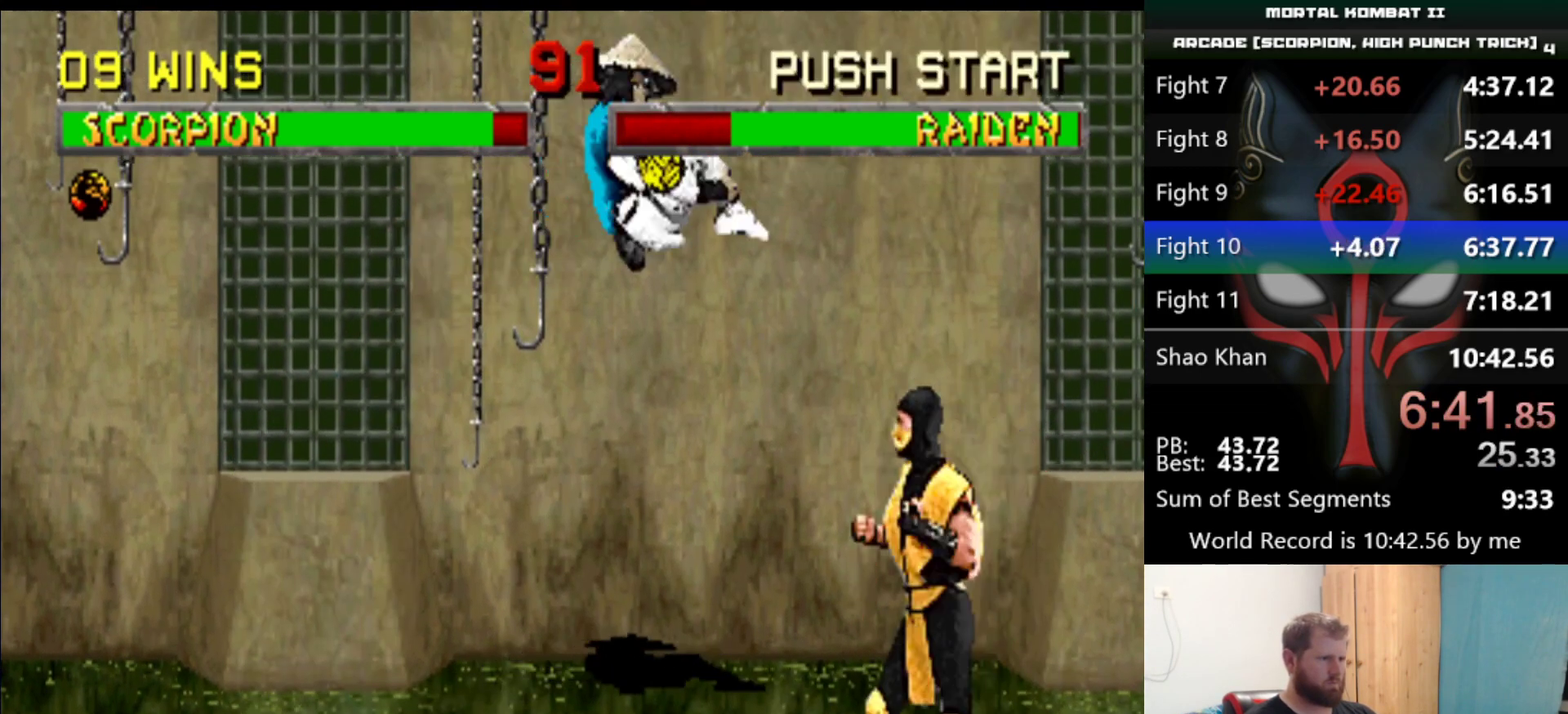
{"keys": [], "events": [[67, "q", "up"], [167, "d", "down"], [267, "d", "up"]]}
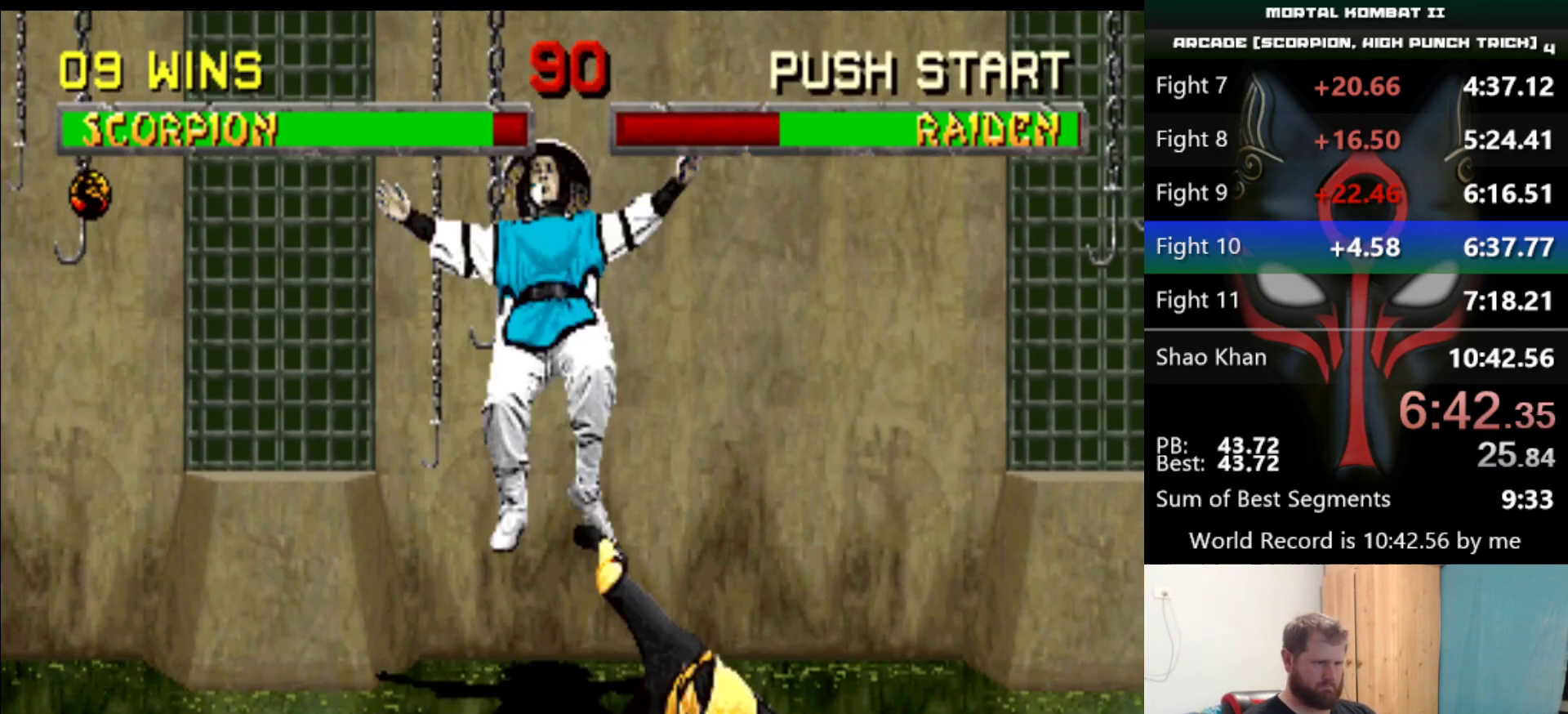
{"keys": [], "events": []}
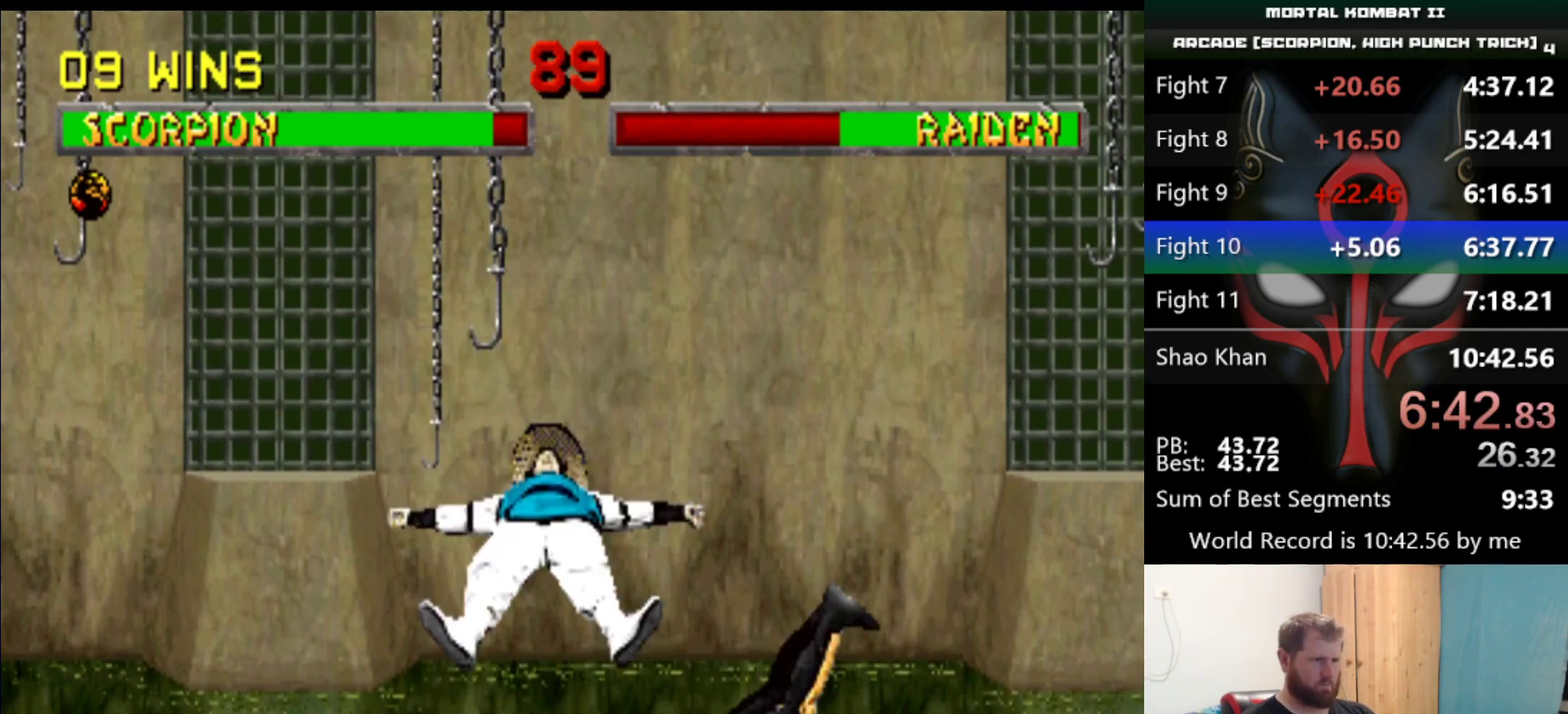
{"keys": [], "events": [[251, "a", "down"], [334, "a", "up"], [434, "a", "down"], [484, "a", "up"]]}
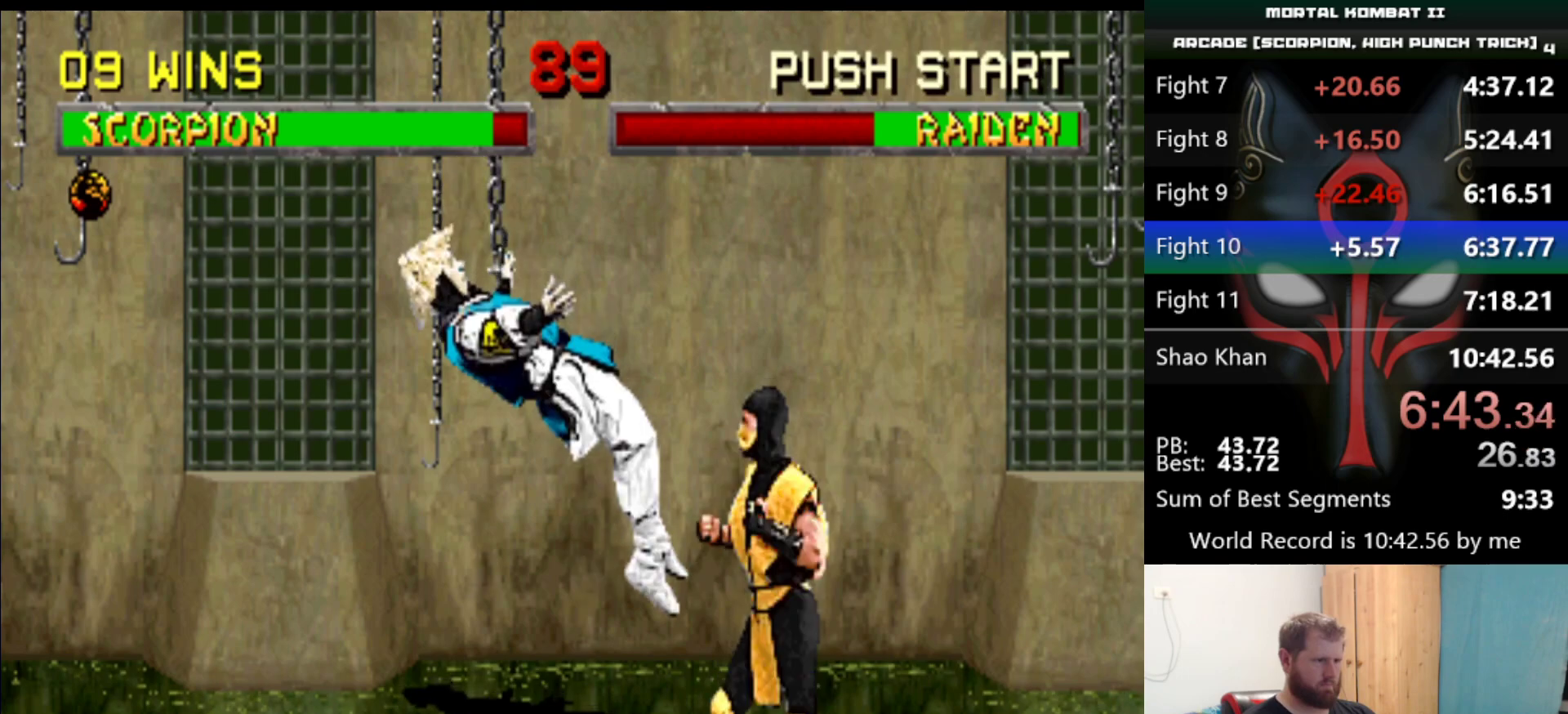
{"keys": [], "events": [[33, "a", "down"], [67, "a", "up"], [117, "a", "down"], [317, "a", "up"]]}
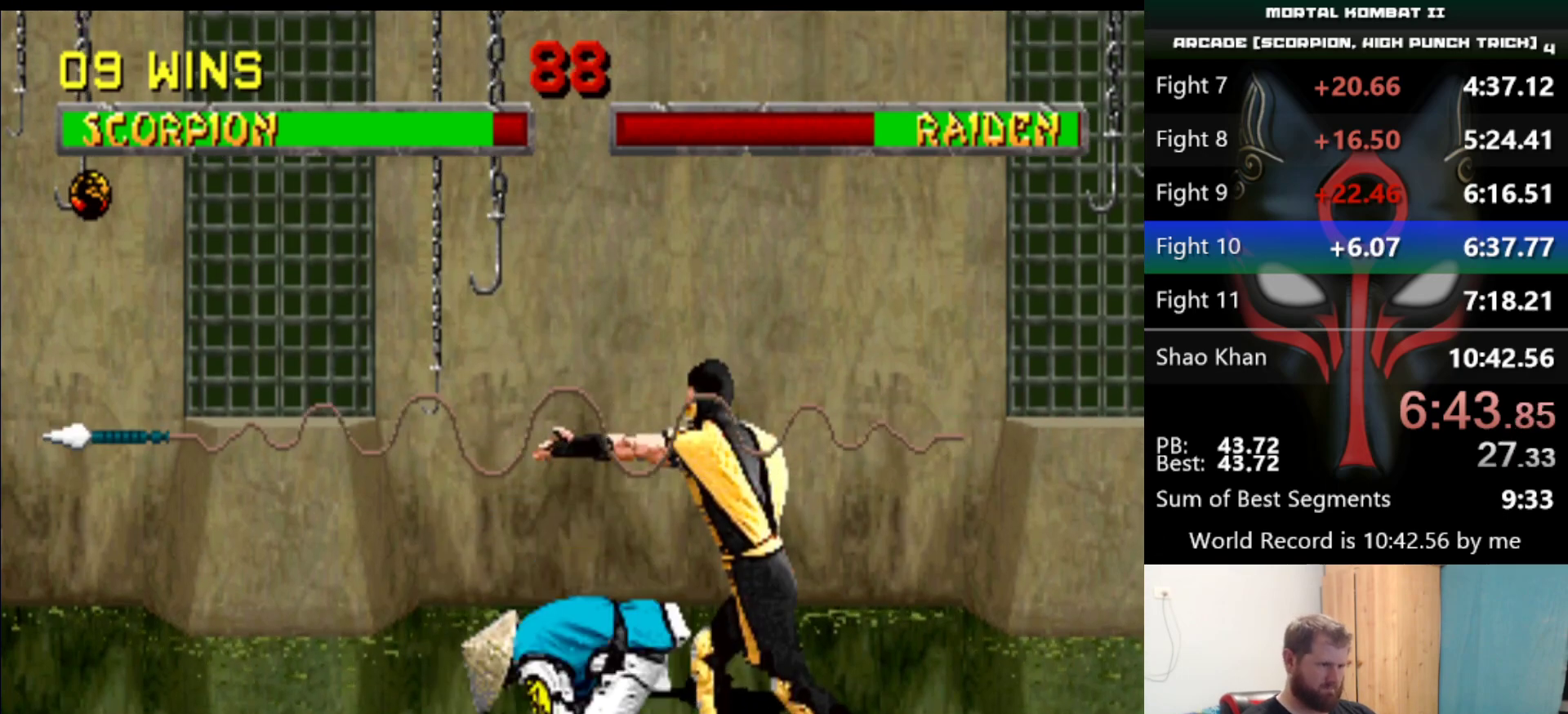
{"keys": ["s"], "events": [[134, "s", "down"]]}
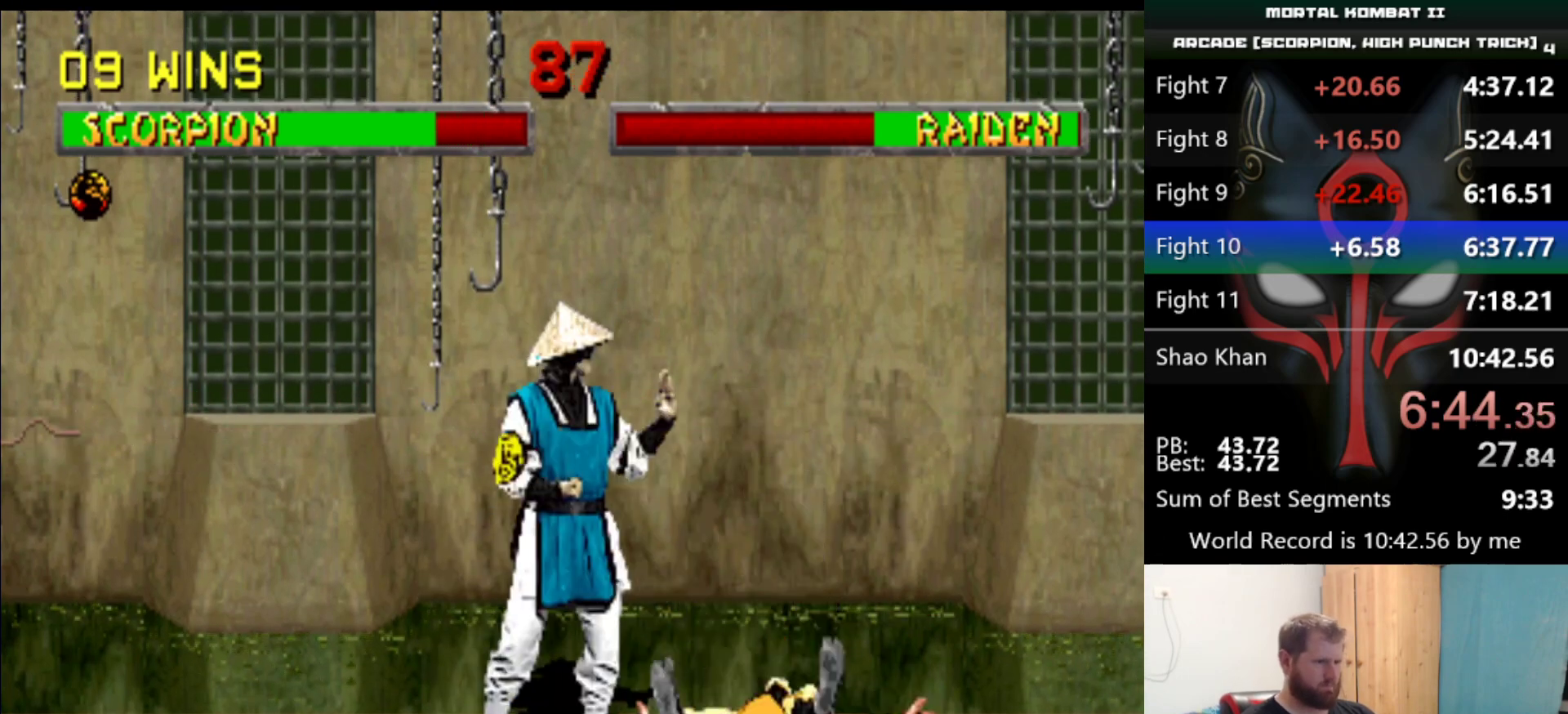
{"keys": [], "events": [[484, "s", "up"]]}
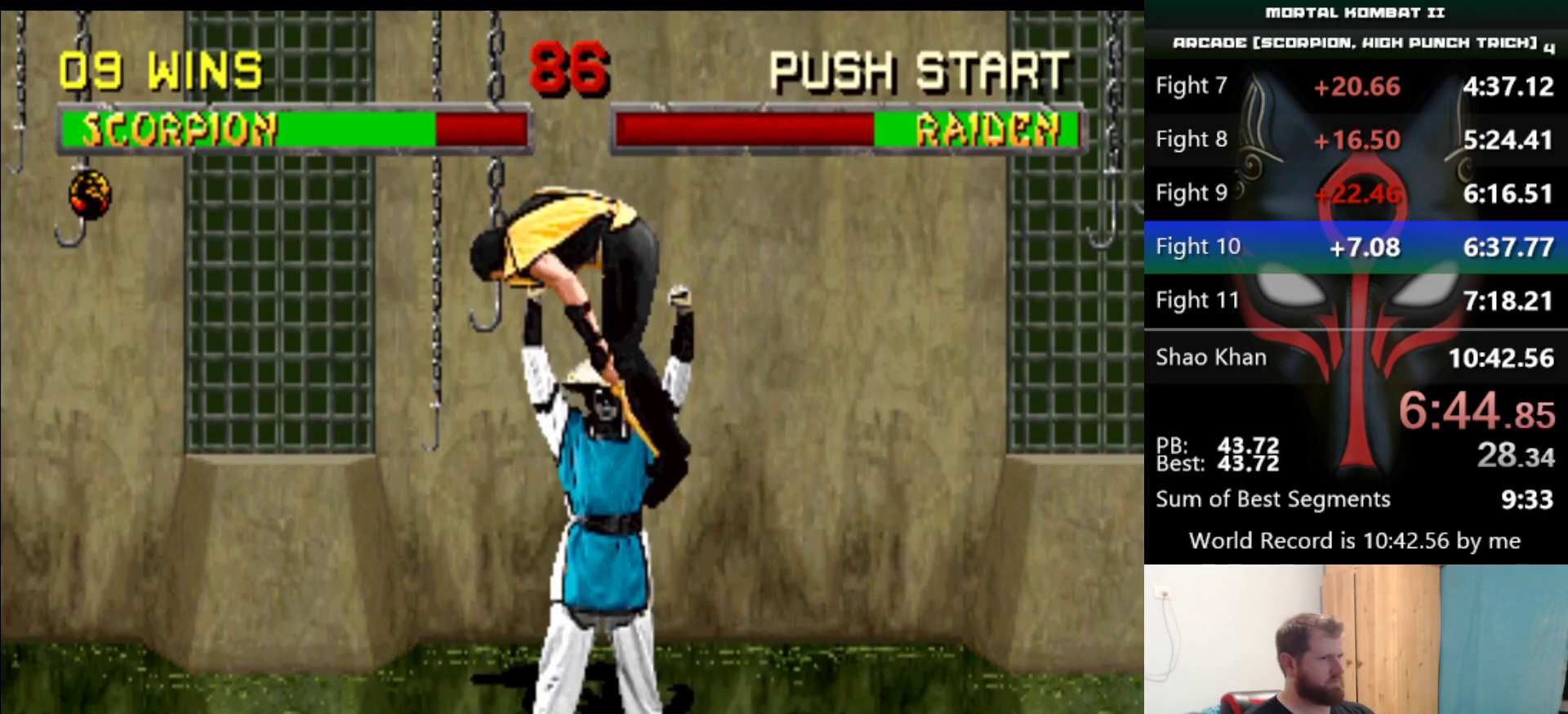
{"keys": [], "events": []}
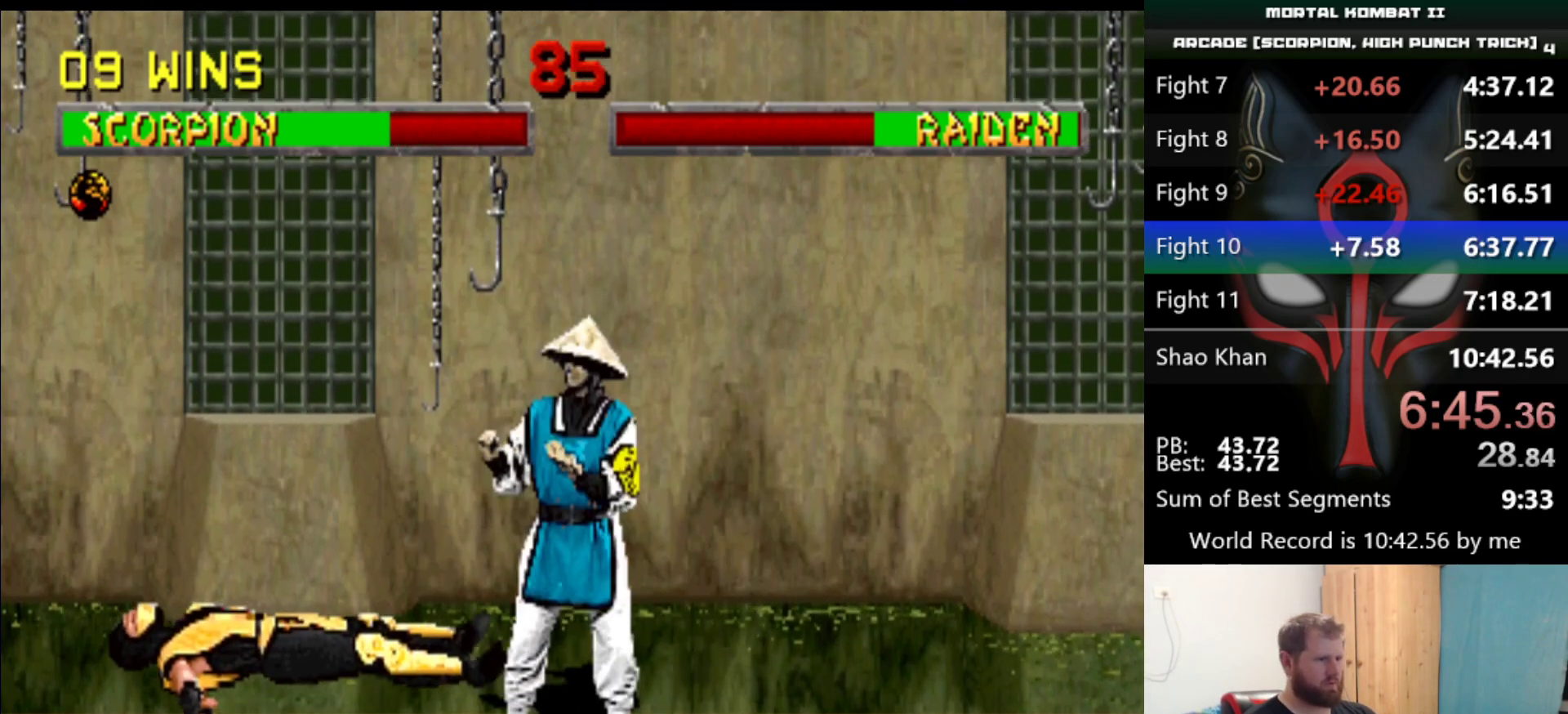
{"keys": [], "events": []}
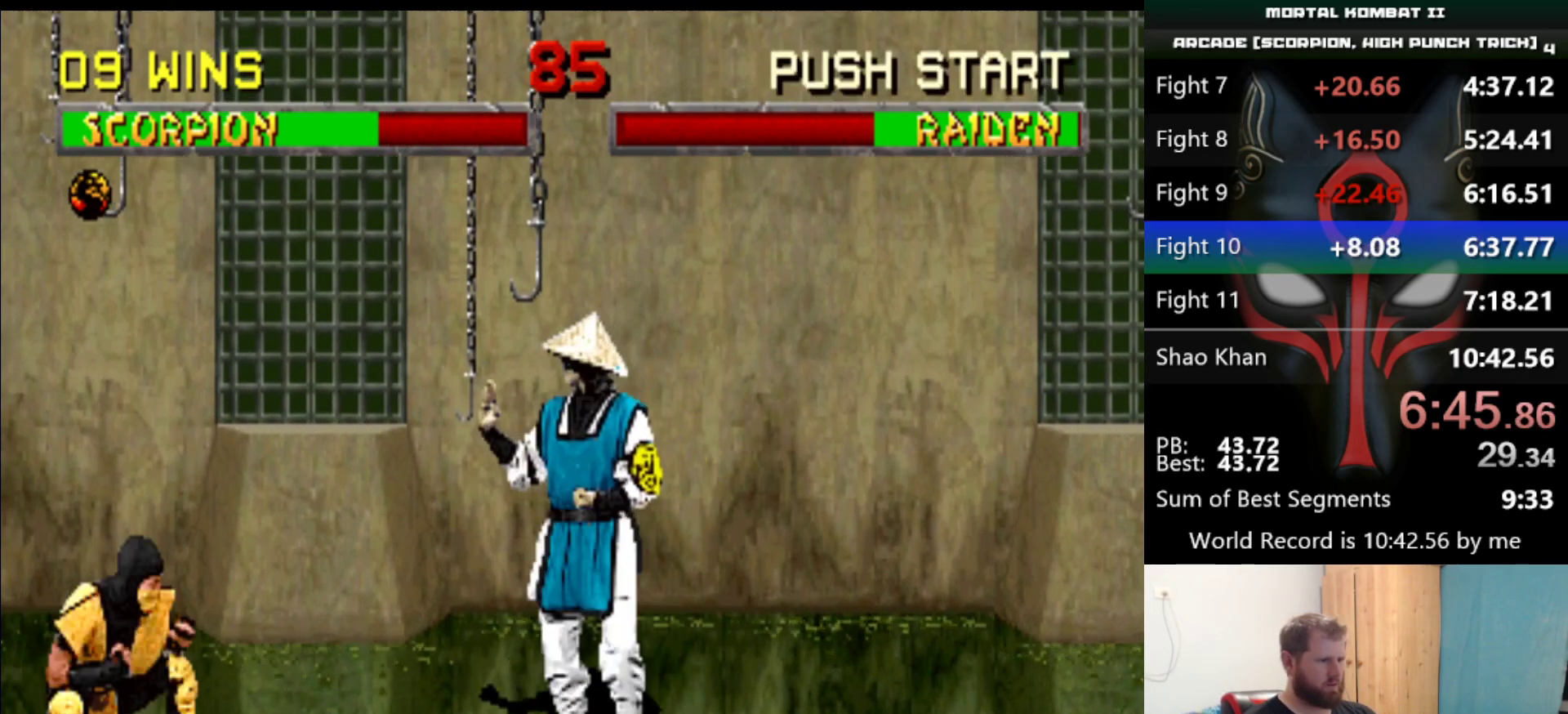
{"keys": ["d"], "events": [[484, "d", "down"]]}
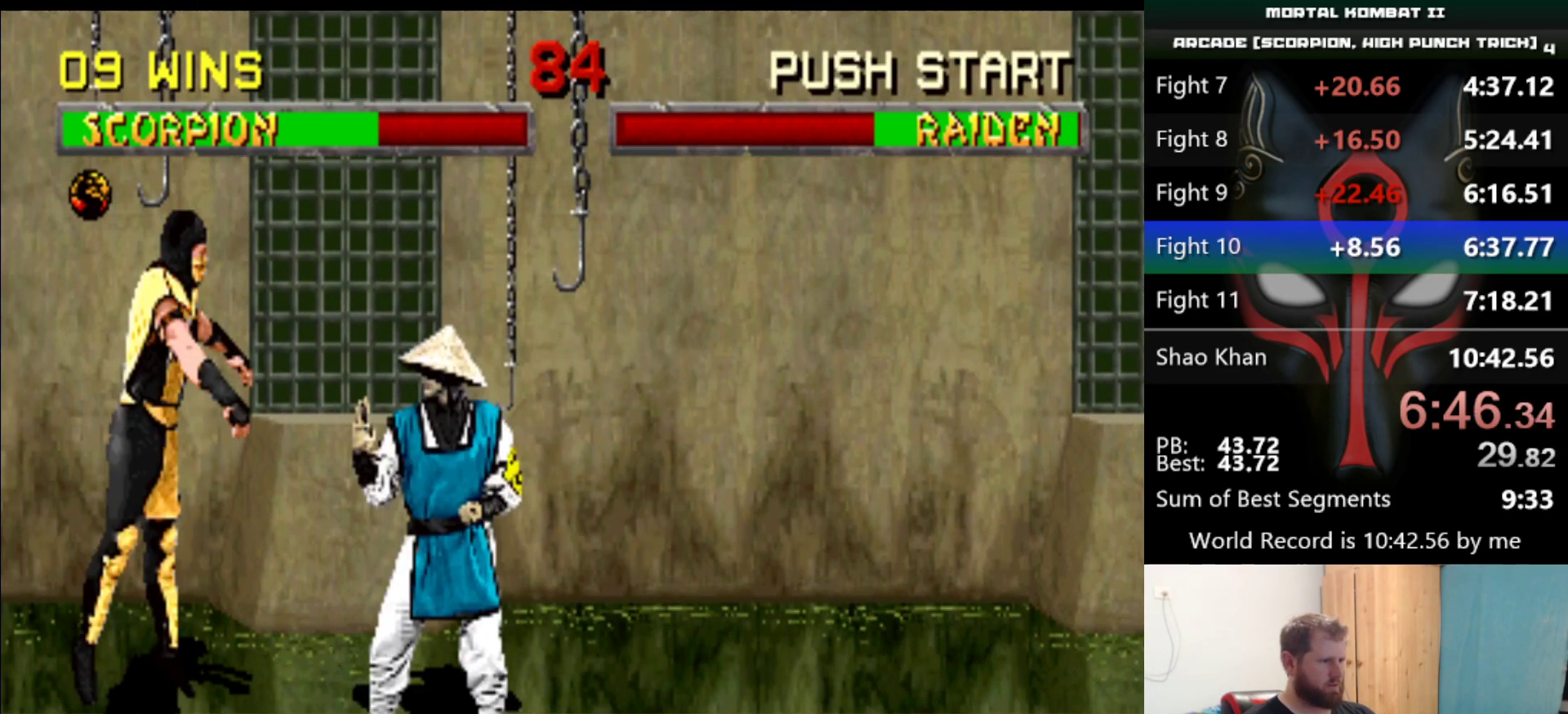
{"keys": [], "events": [[67, "d", "up"]]}
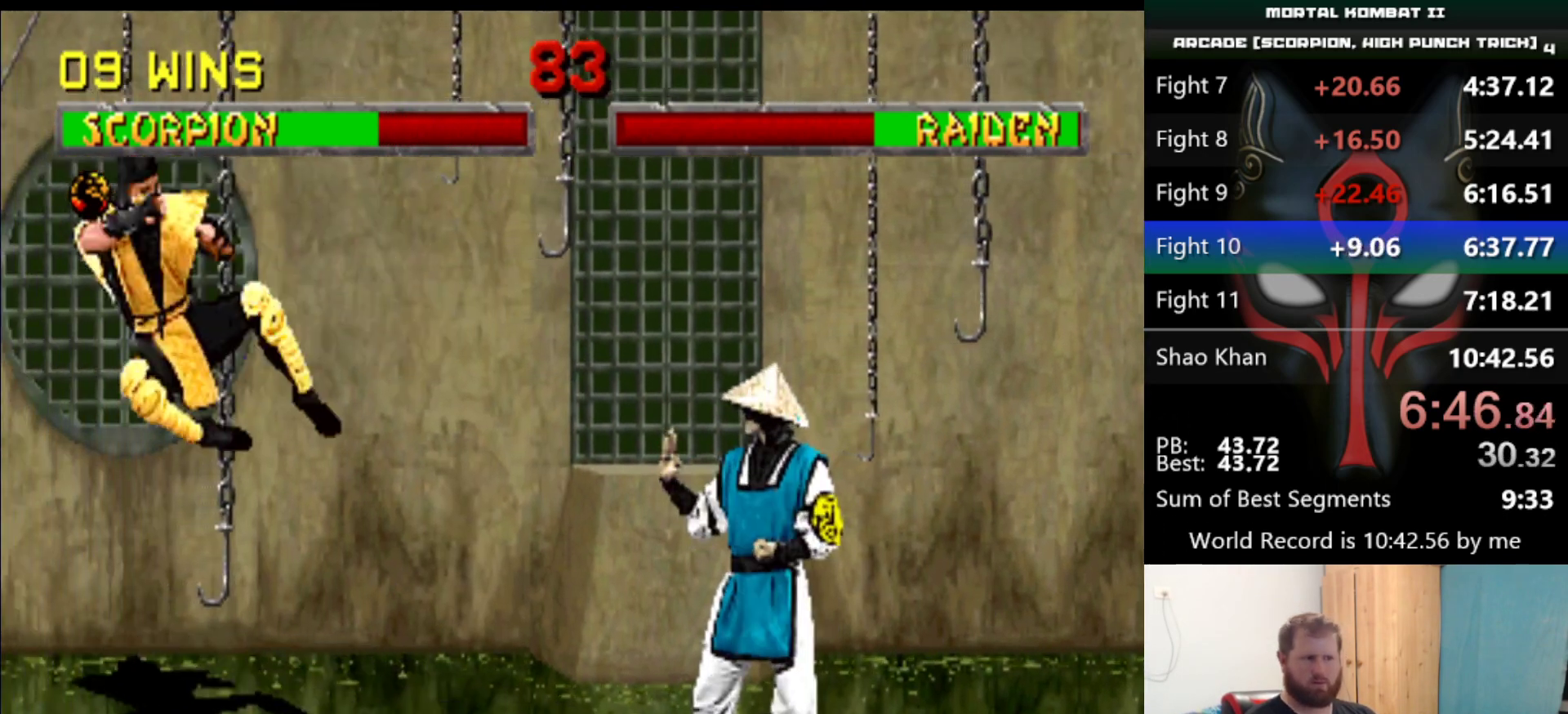
{"keys": [], "events": []}
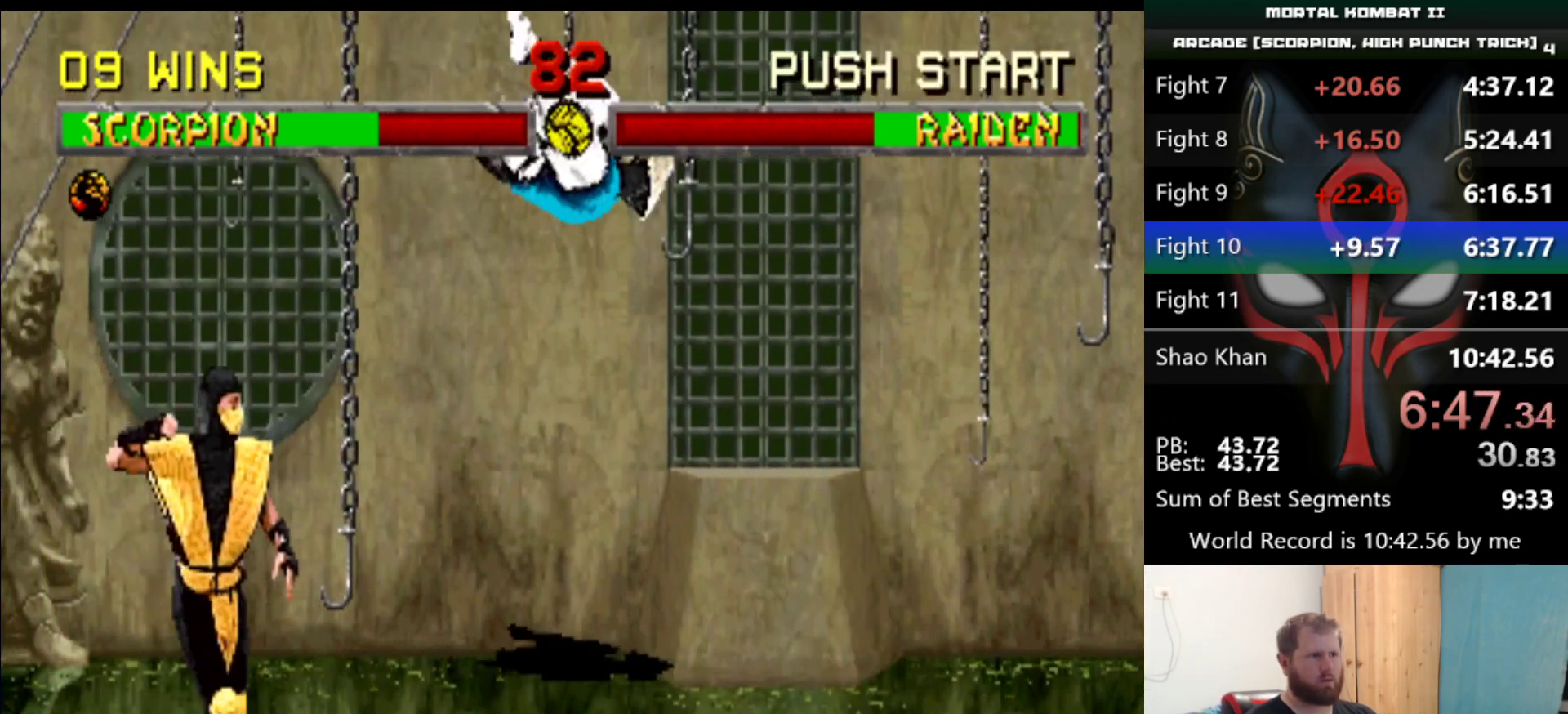
{"keys": [], "events": [[17, "q", "down"], [200, "q", "up"], [334, "d", "down"], [434, "d", "up"]]}
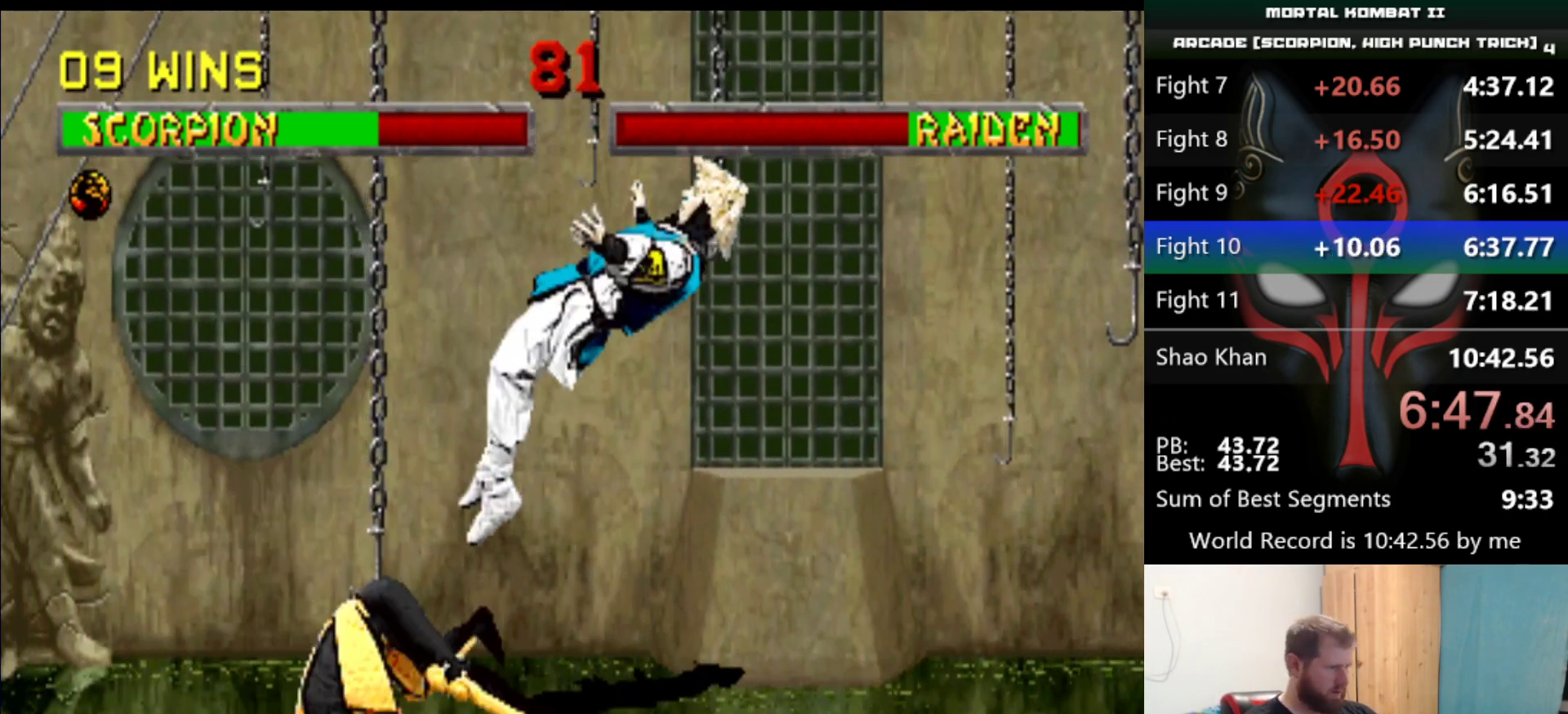
{"keys": [], "events": []}
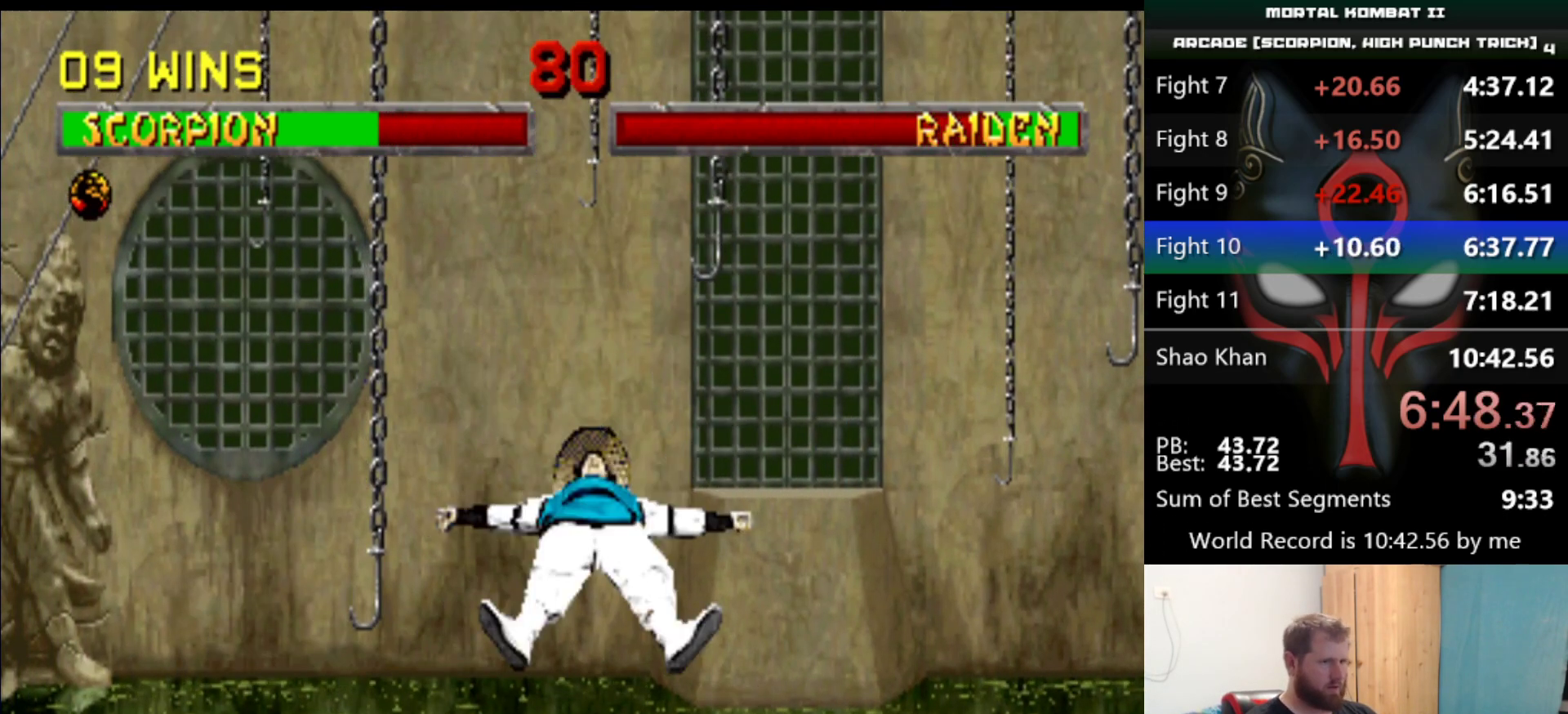
{"keys": [], "events": []}
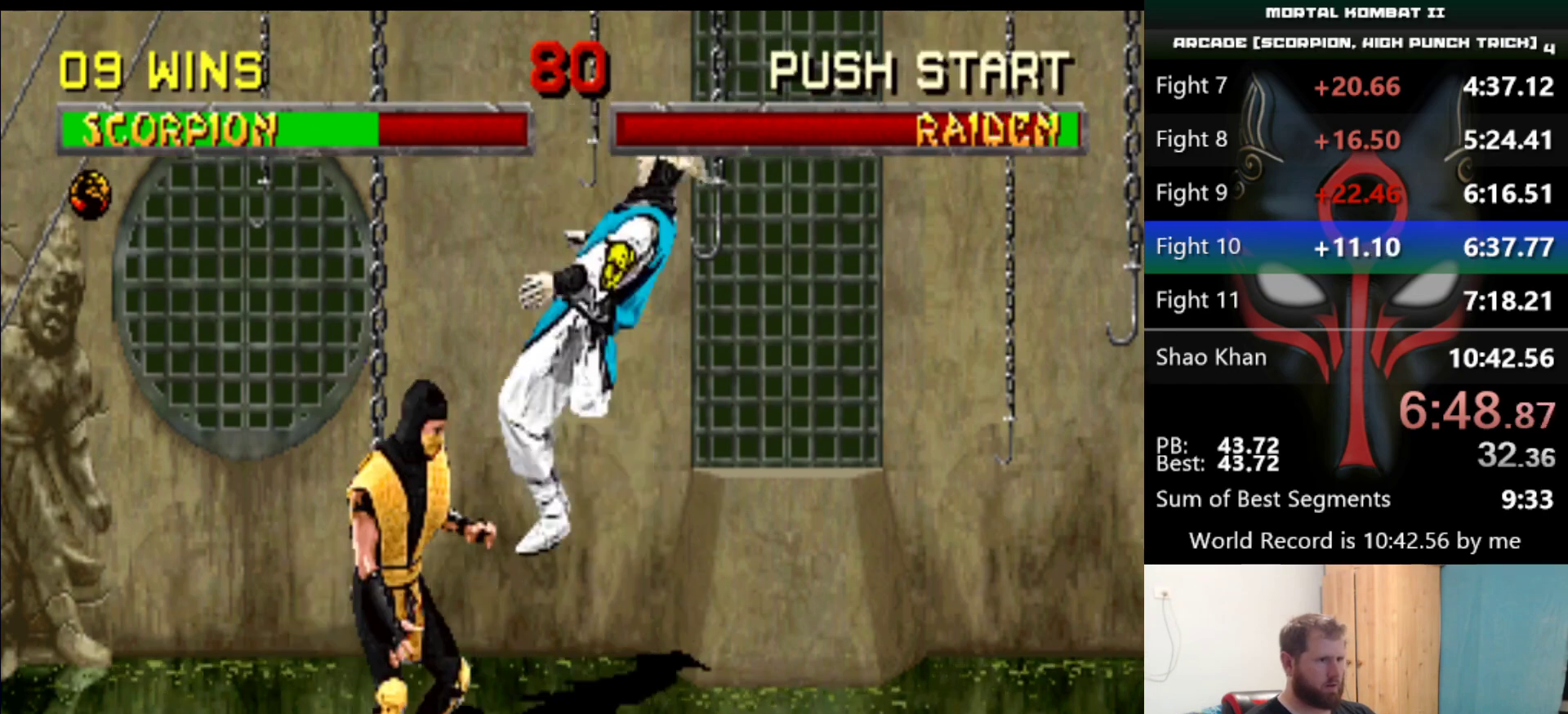
{"keys": [], "events": [[84, "s", "down"], [134, "s", "up"], [184, "s", "down"], [234, "s", "up"]]}
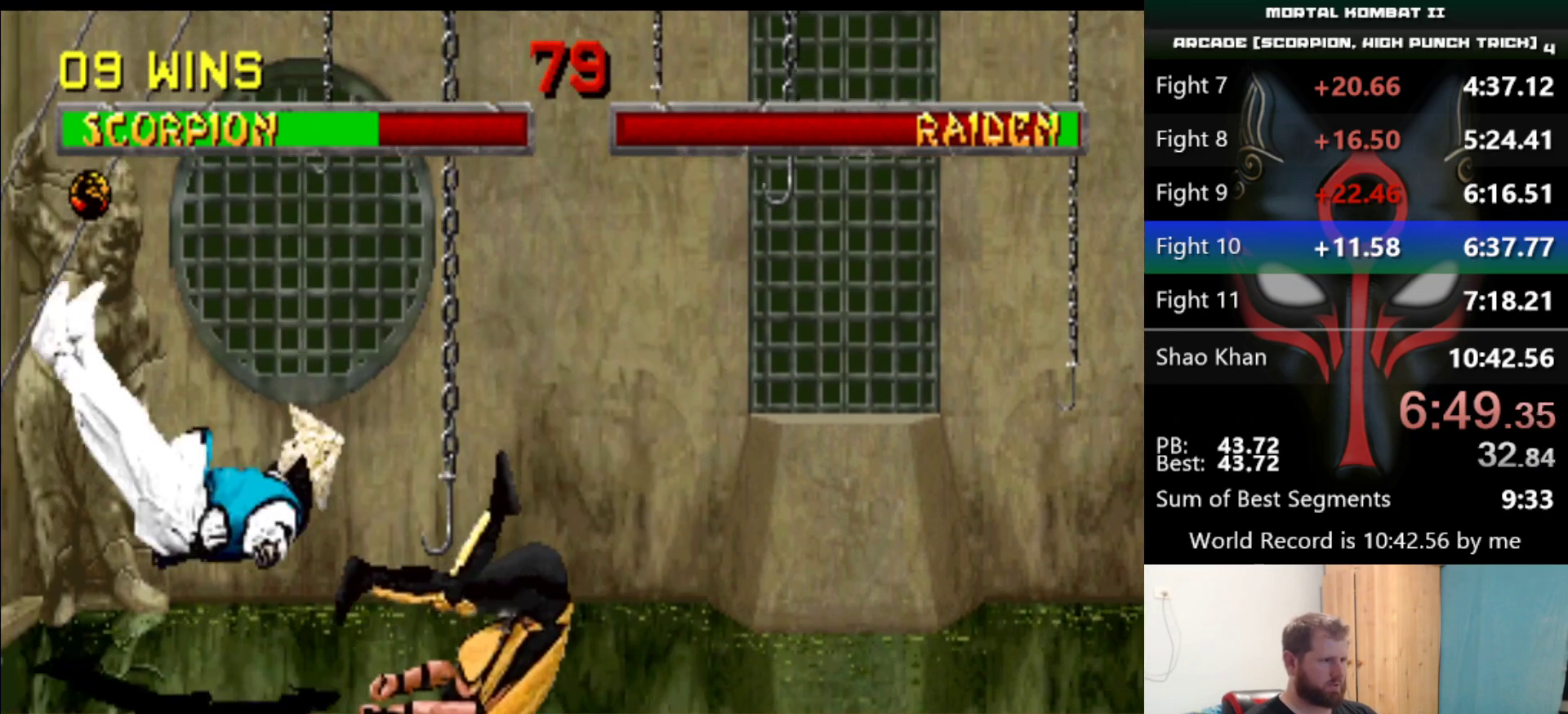
{"keys": [], "events": [[384, "a", "down"], [484, "a", "up"]]}
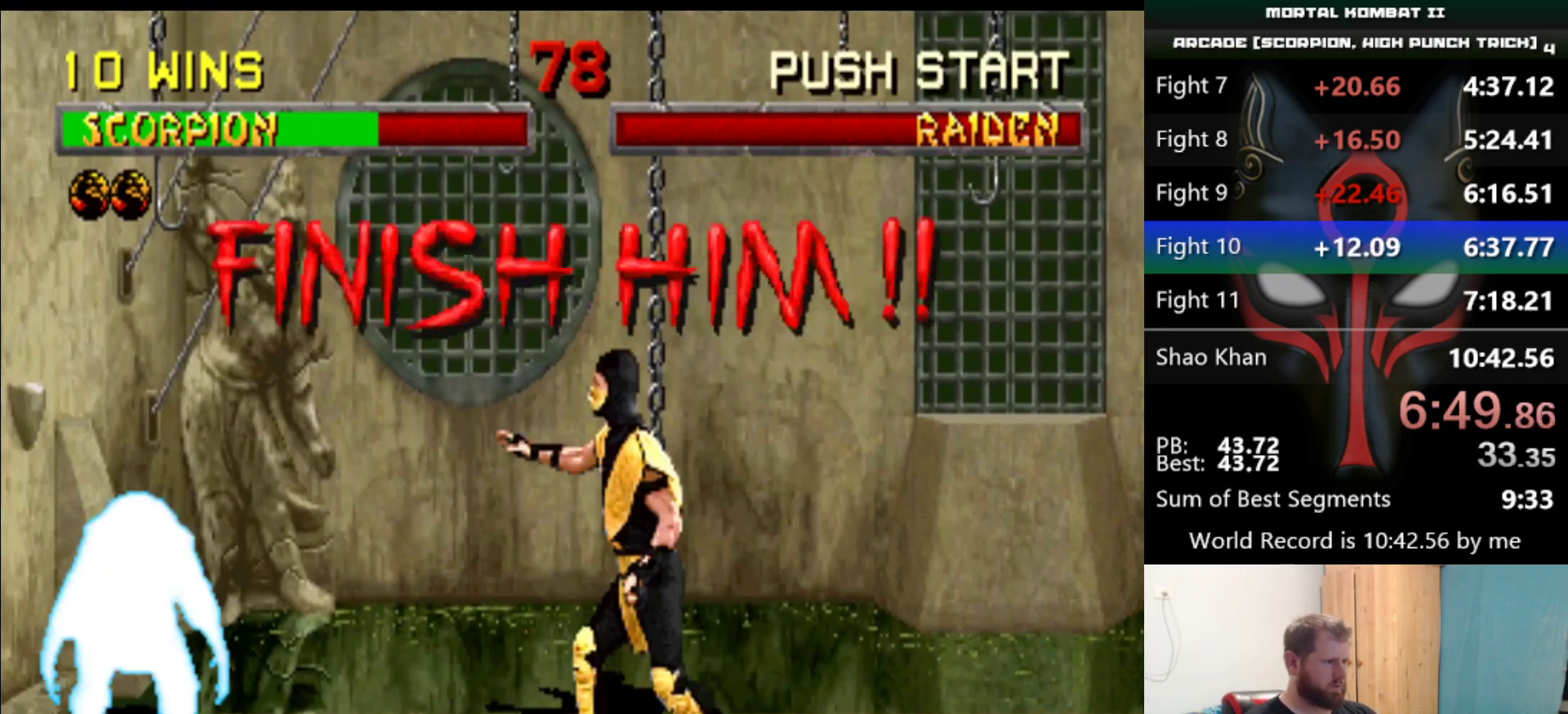
{"keys": ["d", "q", "s"], "events": [[401, "d", "down"], [451, "q", "down"], [451, "s", "down"]]}
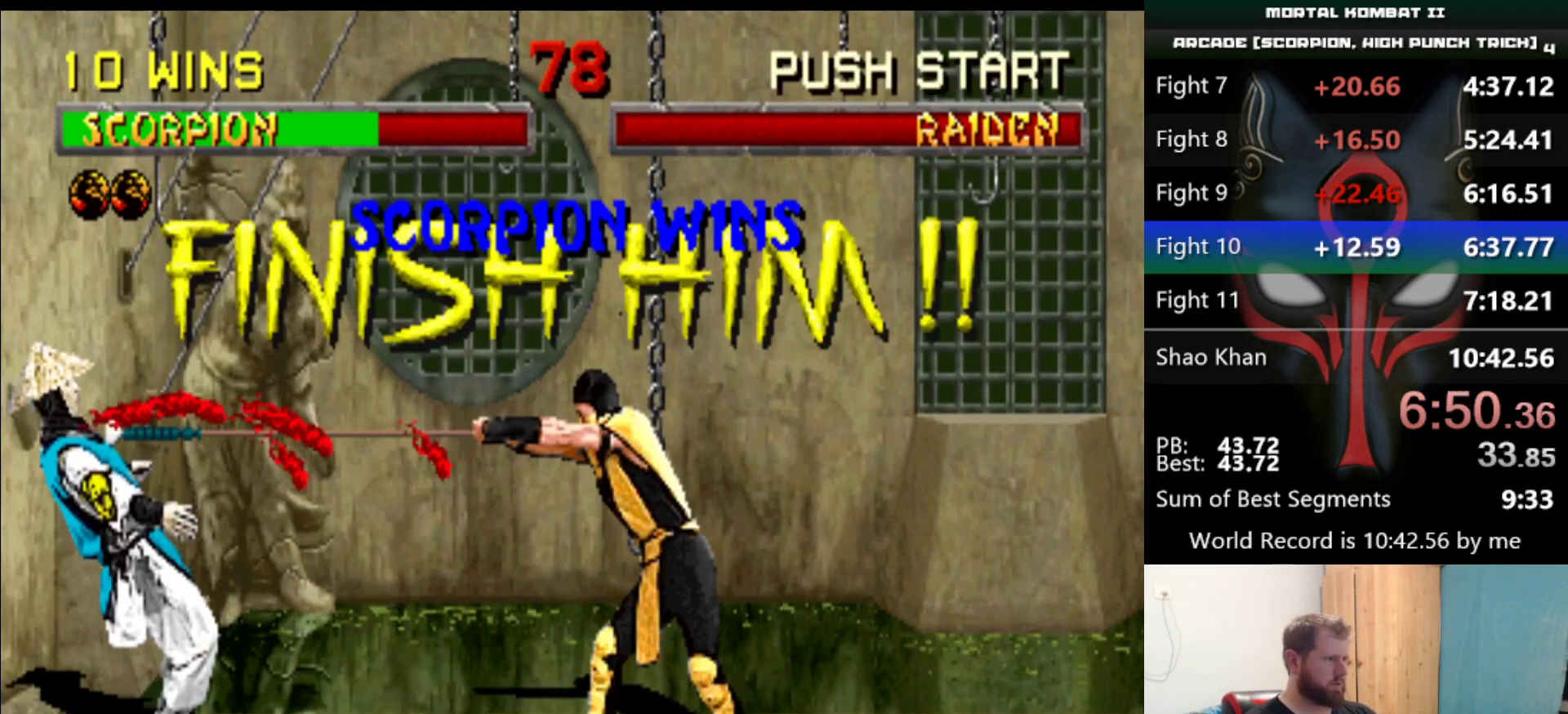
{"keys": ["d", "q", "s"], "events": []}
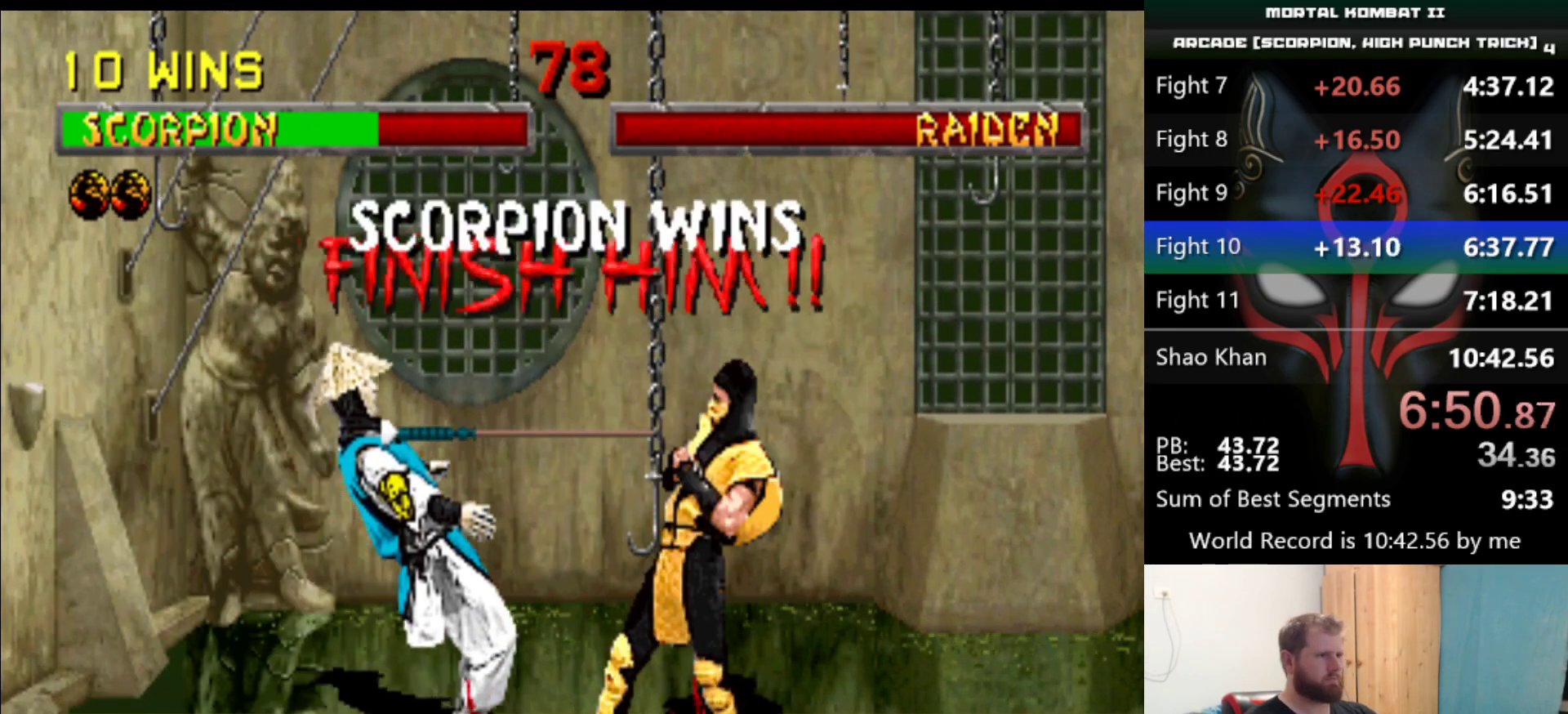
{"keys": ["d", "q", "s"], "events": []}
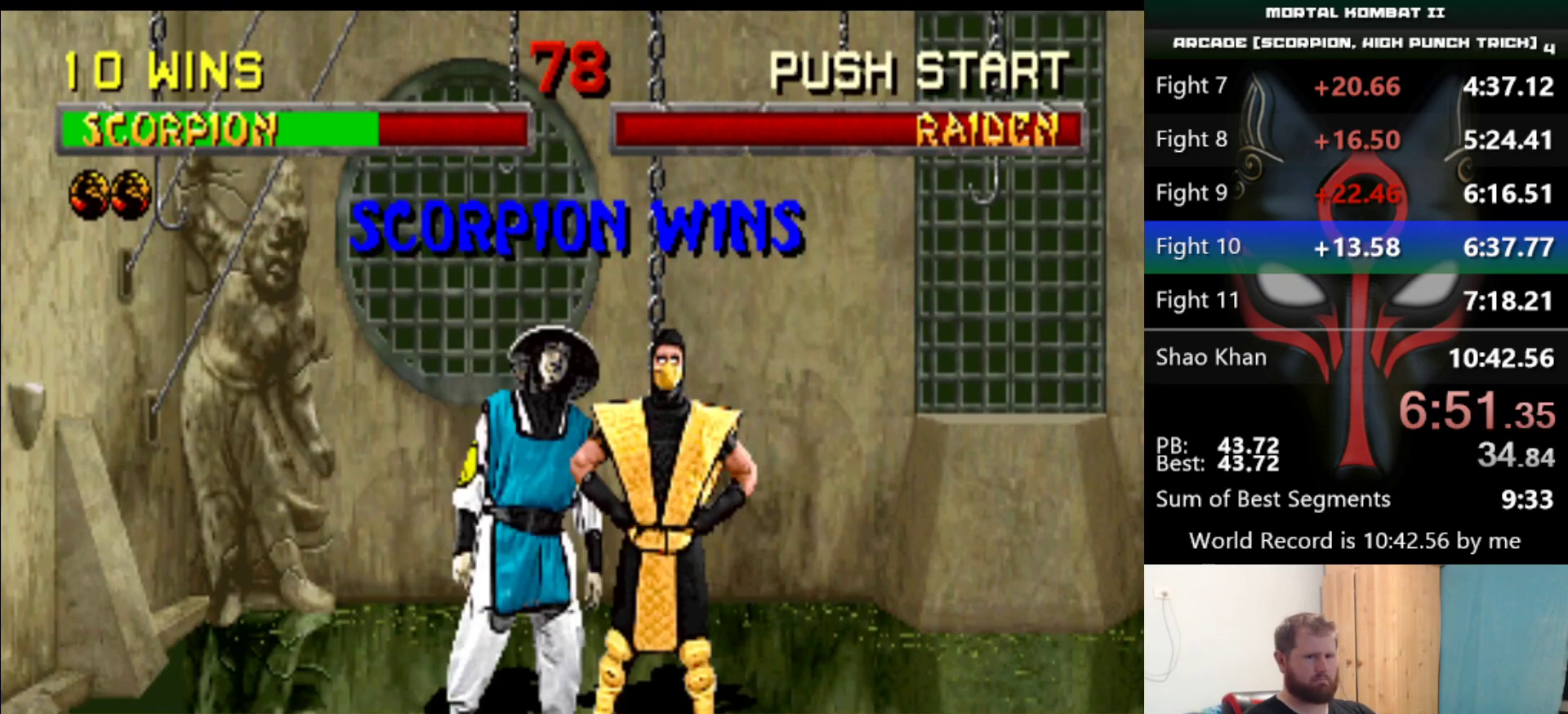
{"keys": ["d", "q", "s"], "events": []}
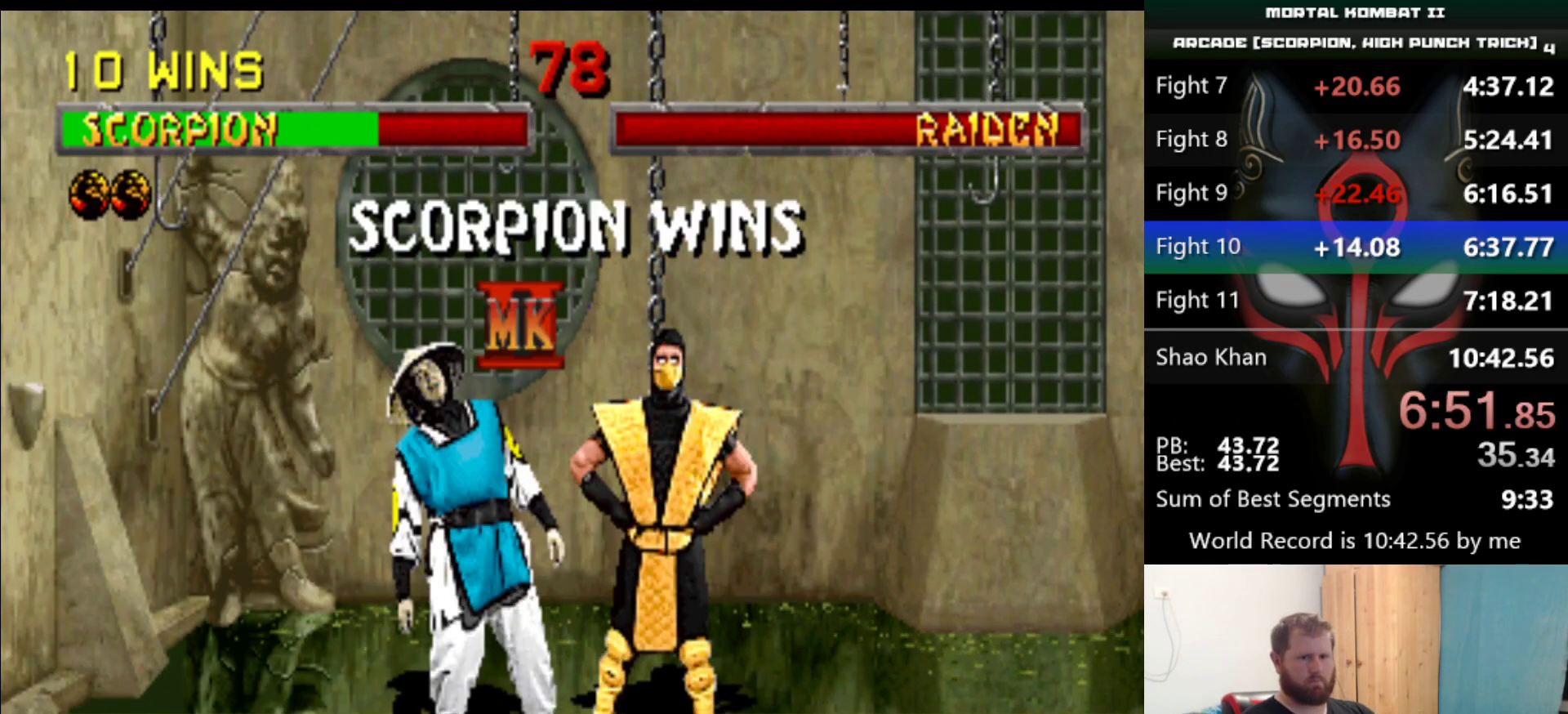
{"keys": ["d", "q", "s"], "events": []}
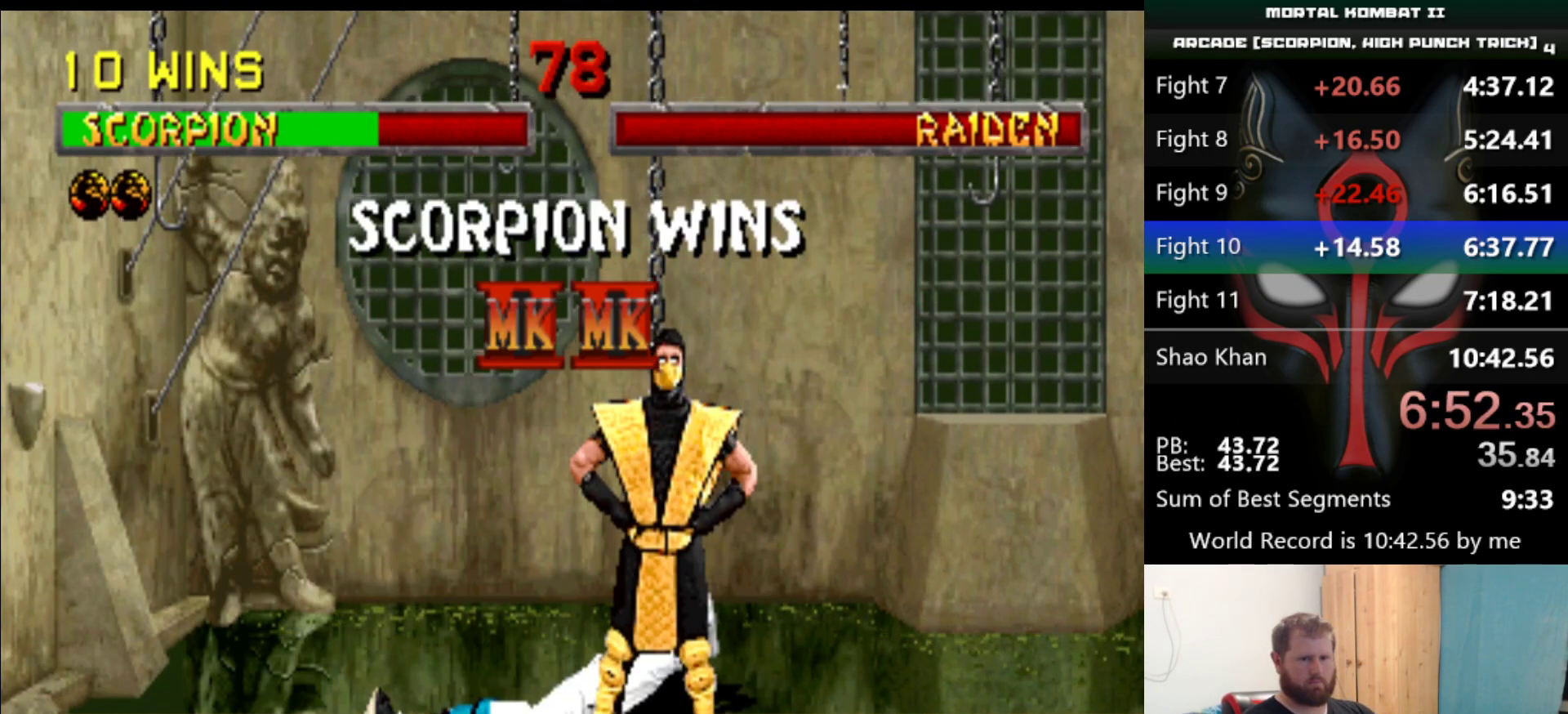
{"keys": ["d", "q", "s"], "events": []}
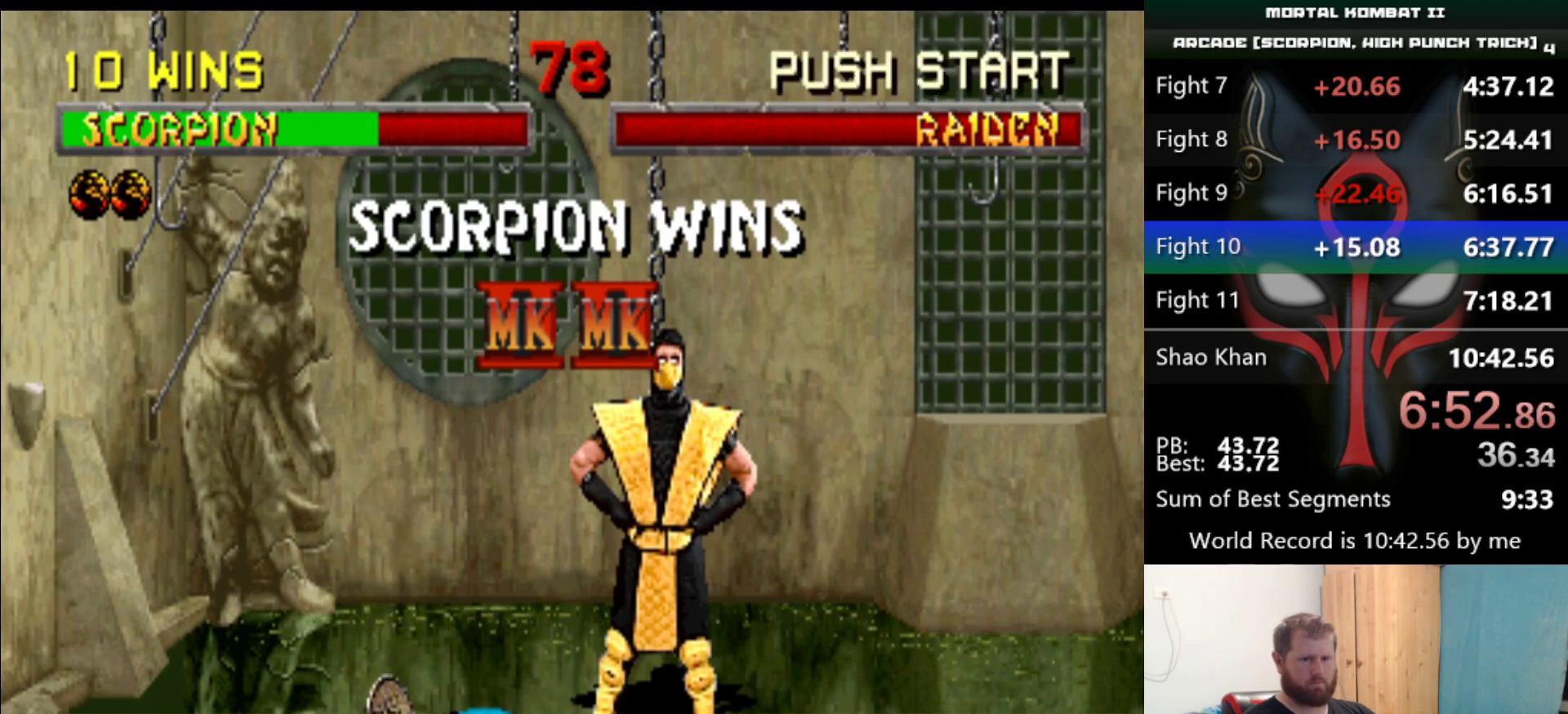
{"keys": ["d", "q", "s"], "events": []}
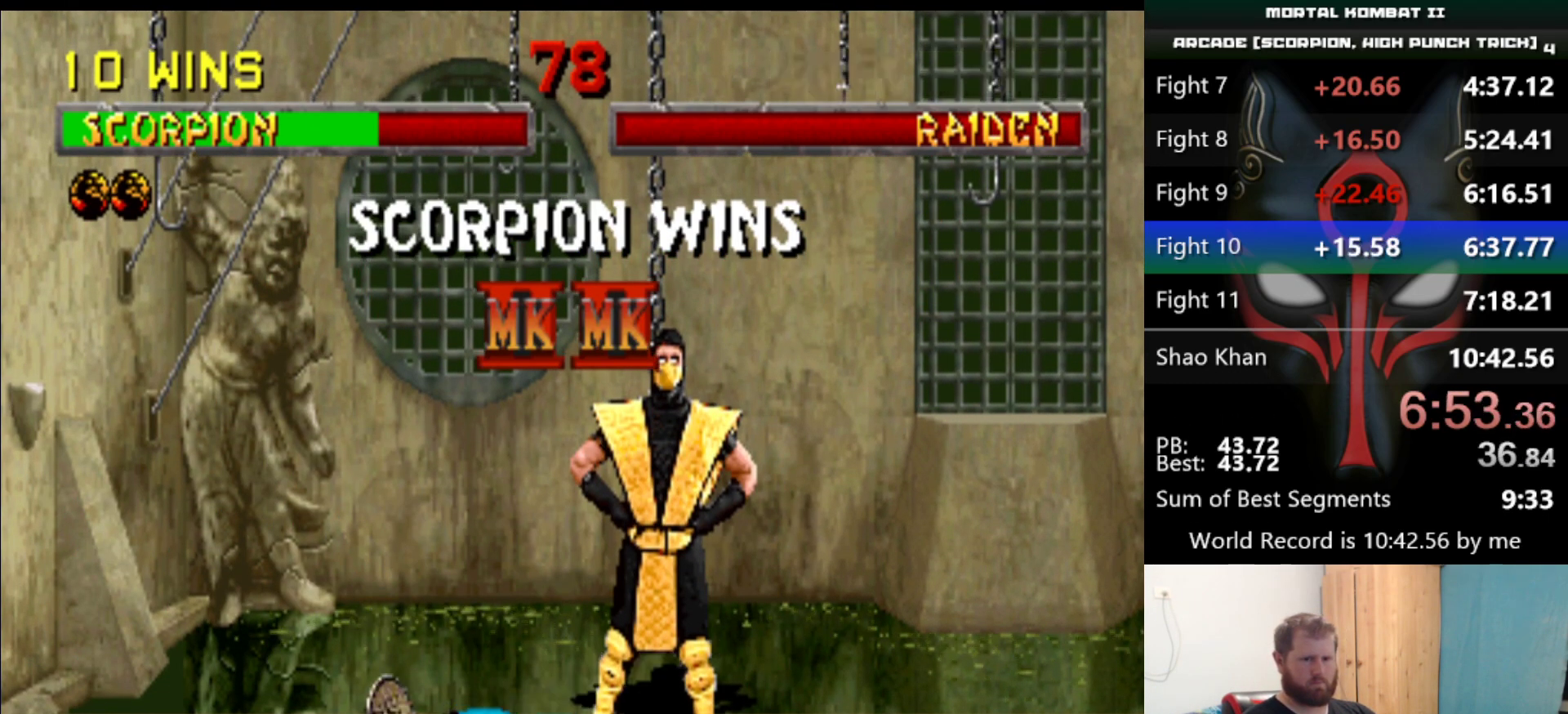
{"keys": ["d", "q", "s"], "events": []}
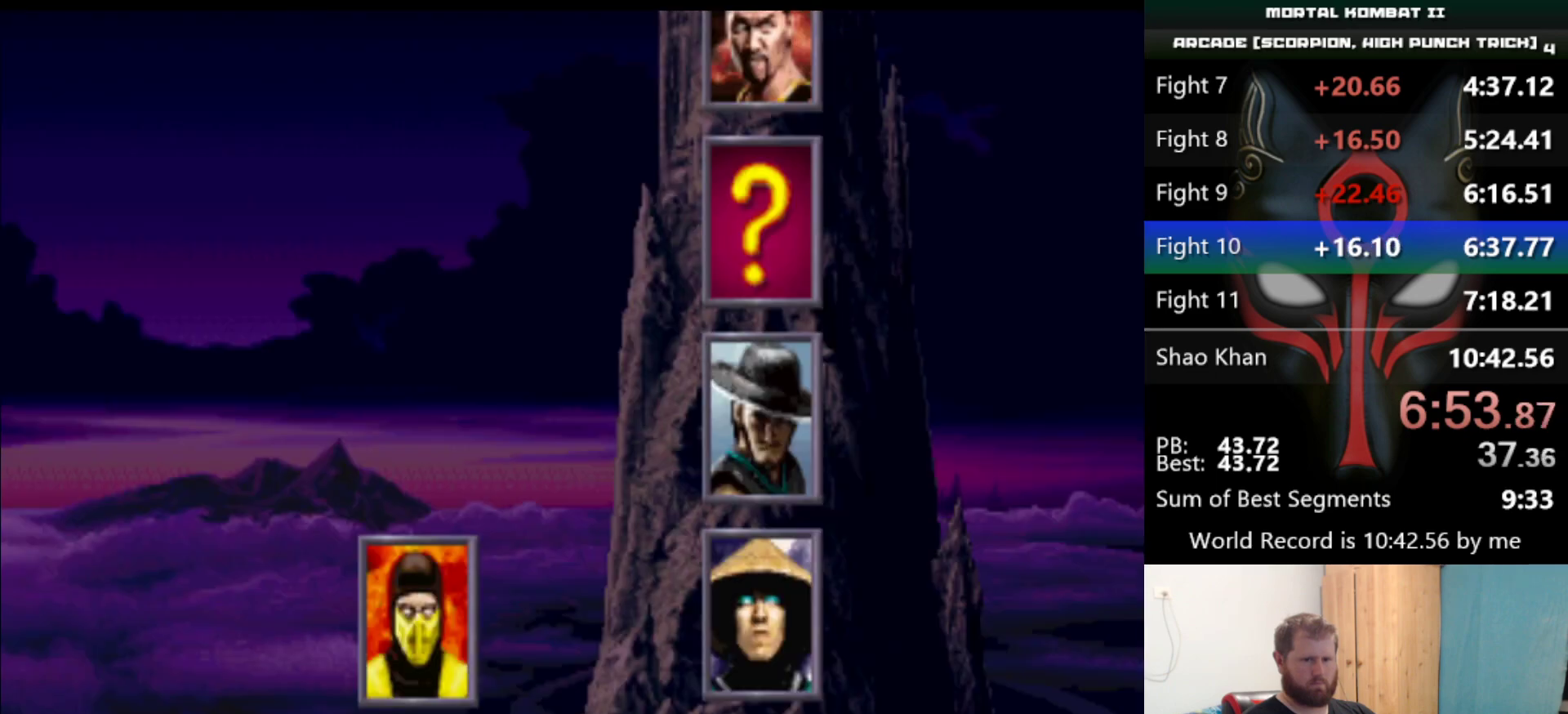
{"keys": ["d", "q", "s"], "events": []}
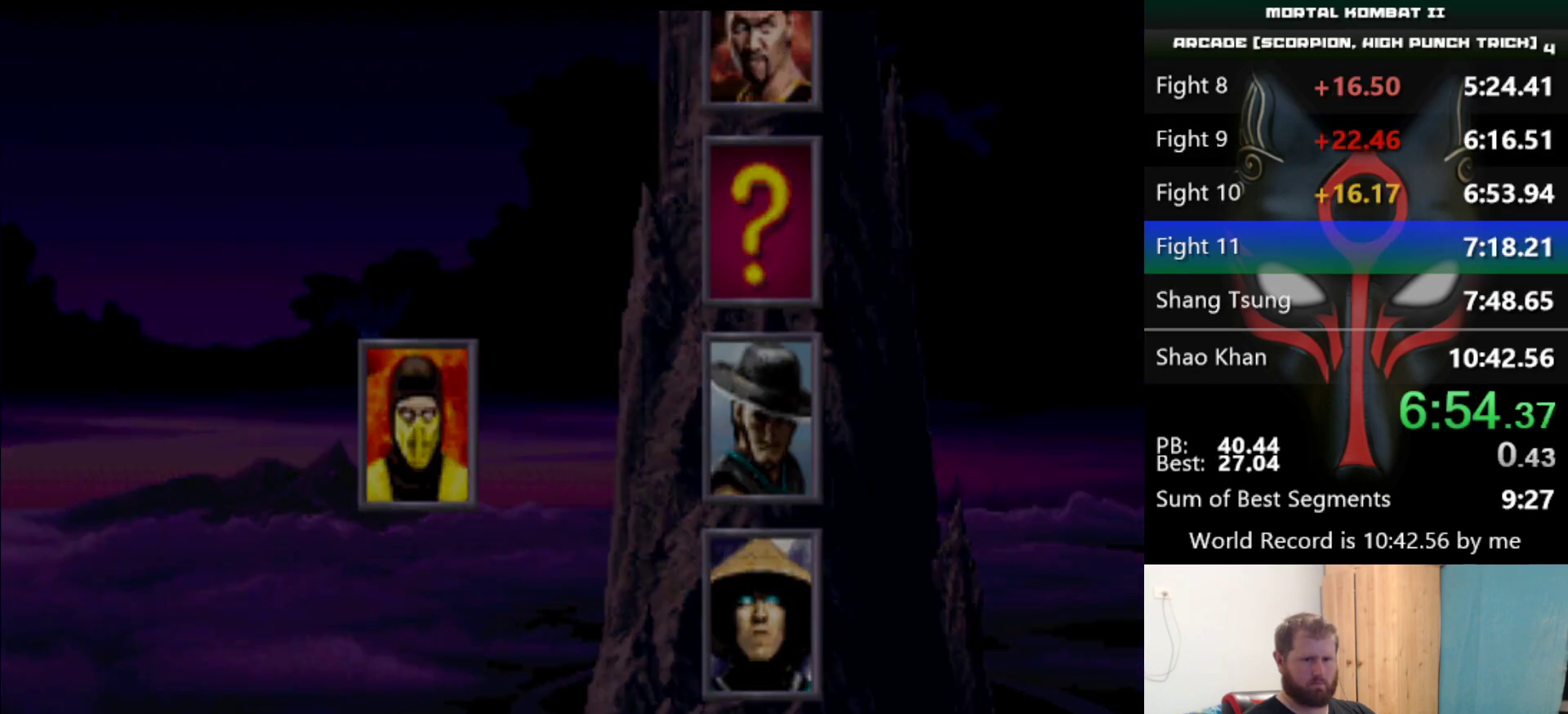
{"keys": ["d", "q", "s"], "events": []}
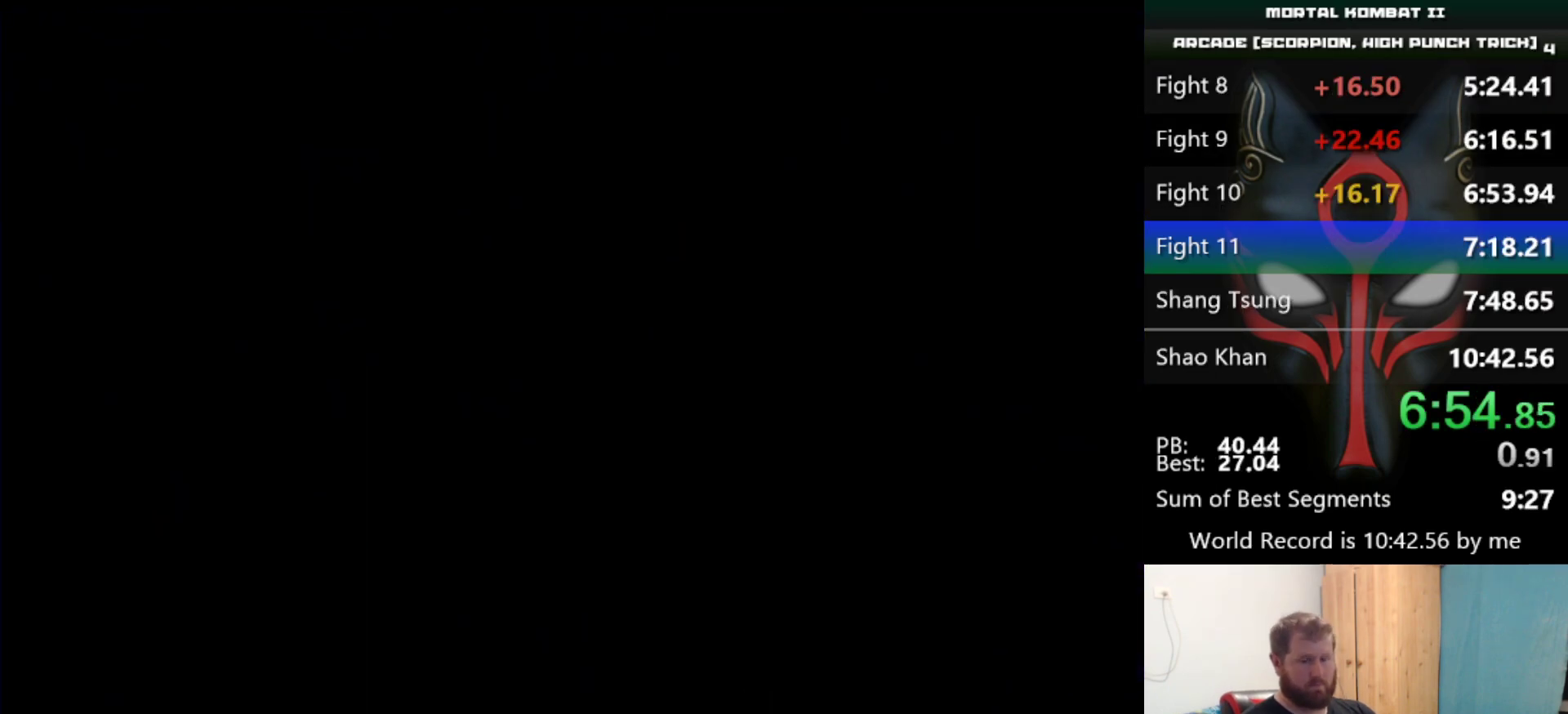
{"keys": ["d", "q", "s"], "events": []}
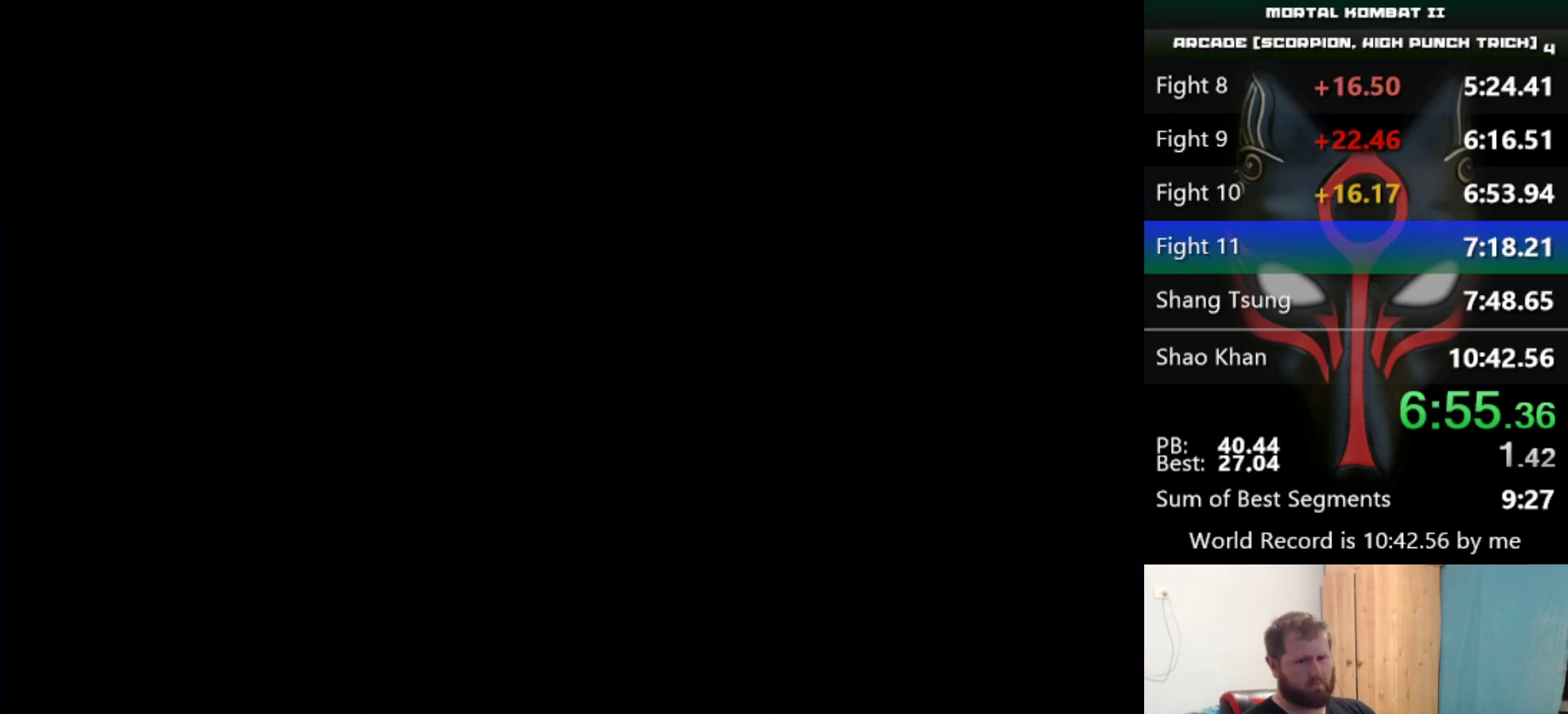
{"keys": ["d", "q", "s"], "events": []}